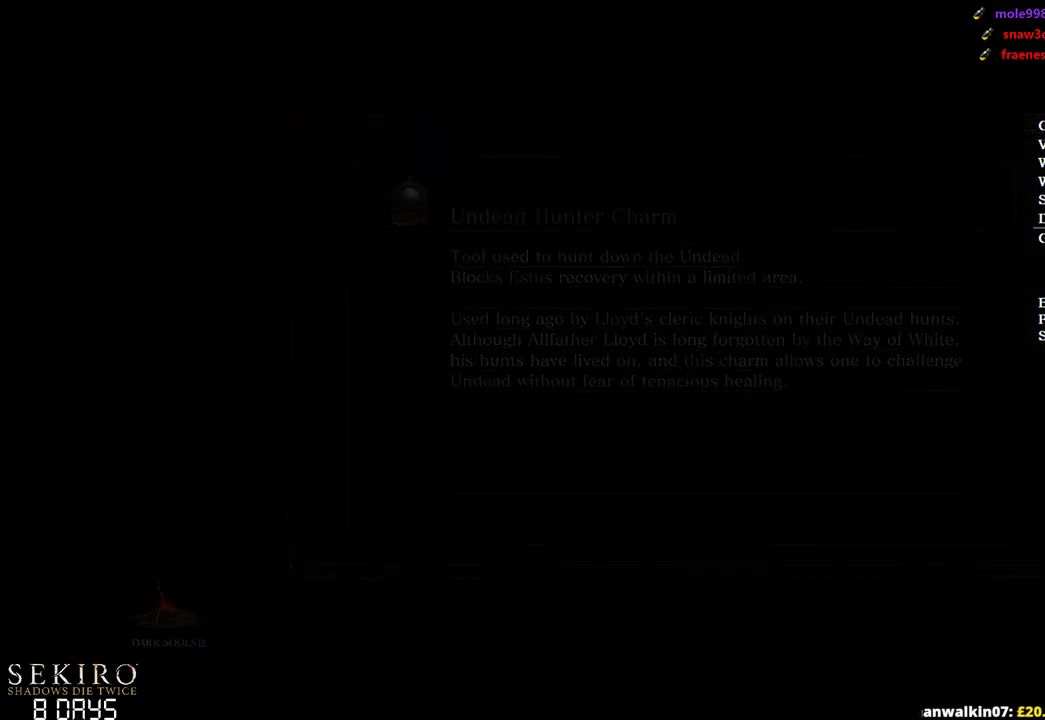
Gameplay with a controller (Xbox layout); each line is a JSON object with the inputs held at the frame after it. "events" lists button and stick changes between this image and that frame as [ms after this image, input, new state], when the widget could be followed in between.
{"buttons": ["B"], "left_stick": "up", "right_stick": "center", "events": [[67, "left_stick", "up"], [183, "B", "down"]]}
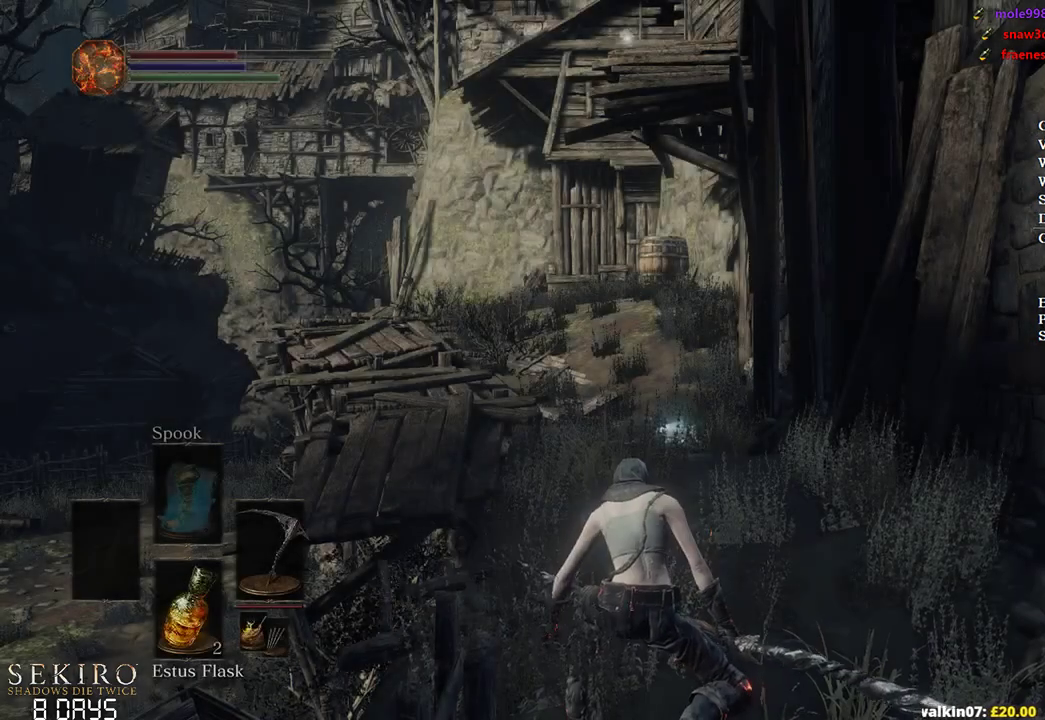
{"buttons": ["B"], "left_stick": "up", "right_stick": "center", "events": []}
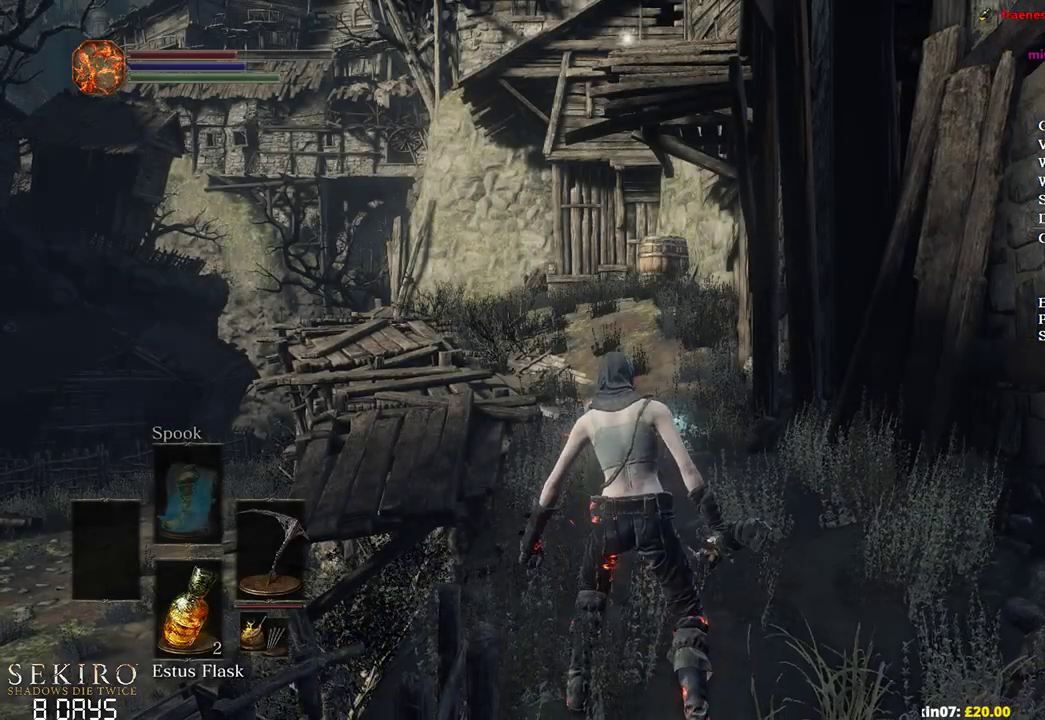
{"buttons": ["B"], "left_stick": "up", "right_stick": "down-right", "events": [[50, "right_stick", "down"], [367, "right_stick", "down-right"]]}
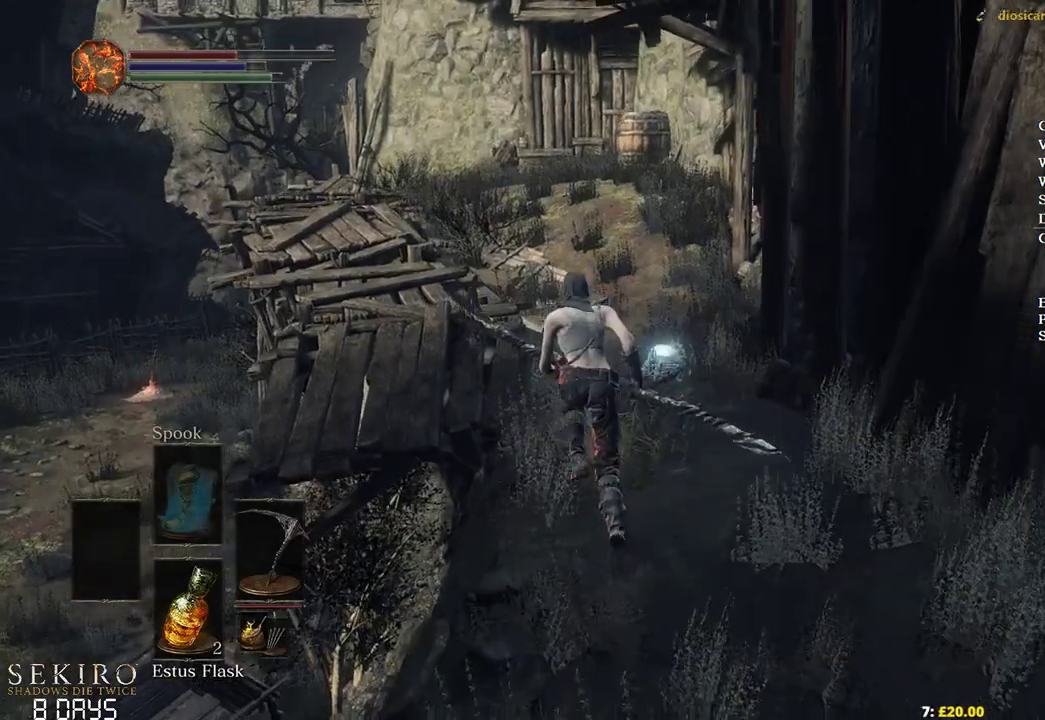
{"buttons": [], "left_stick": "up", "right_stick": "down-right", "events": [[67, "B", "up"]]}
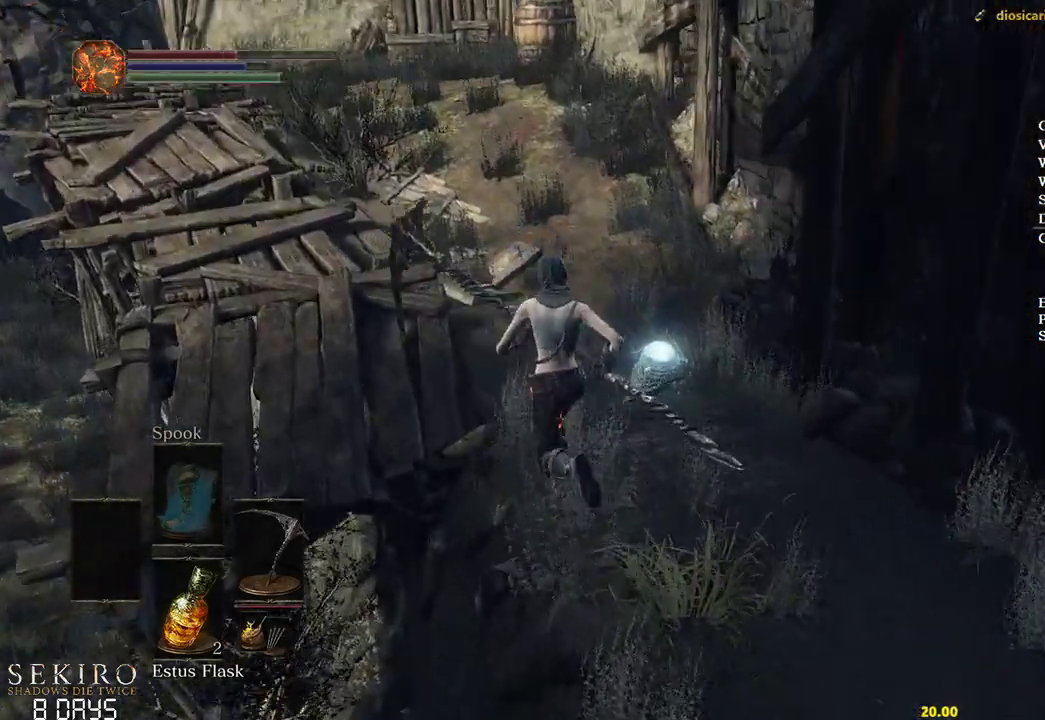
{"buttons": ["R2"], "left_stick": "up", "right_stick": "down-right", "events": [[233, "R2", "down"]]}
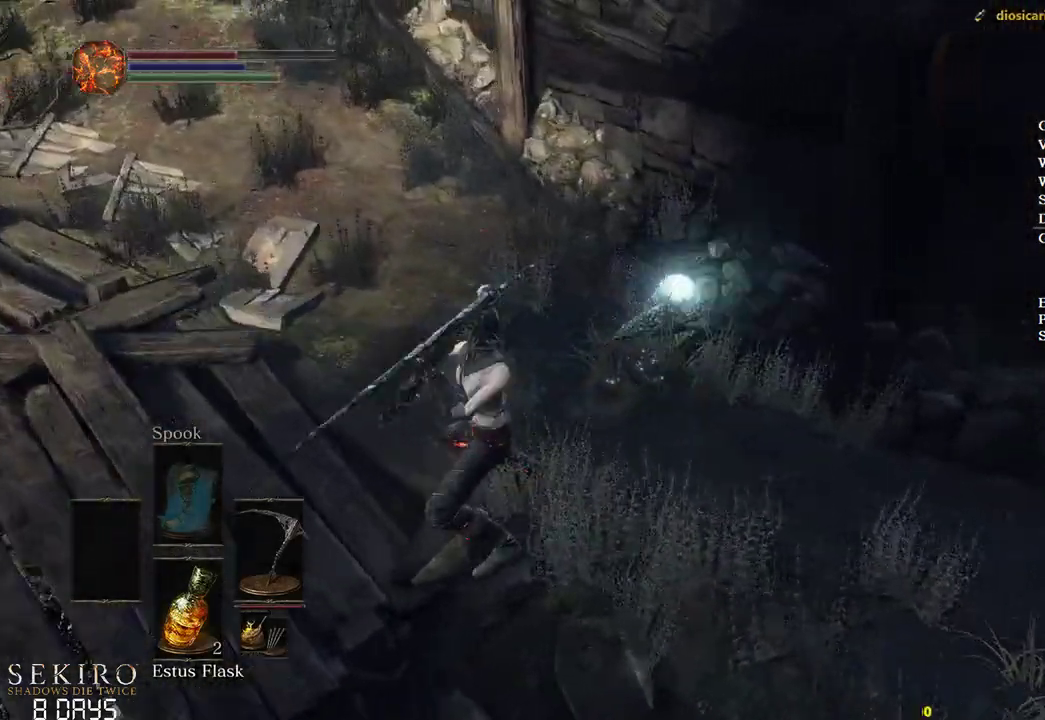
{"buttons": ["R2"], "left_stick": "up", "right_stick": "right", "events": [[117, "right_stick", "center"], [417, "right_stick", "up-right"], [483, "right_stick", "right"]]}
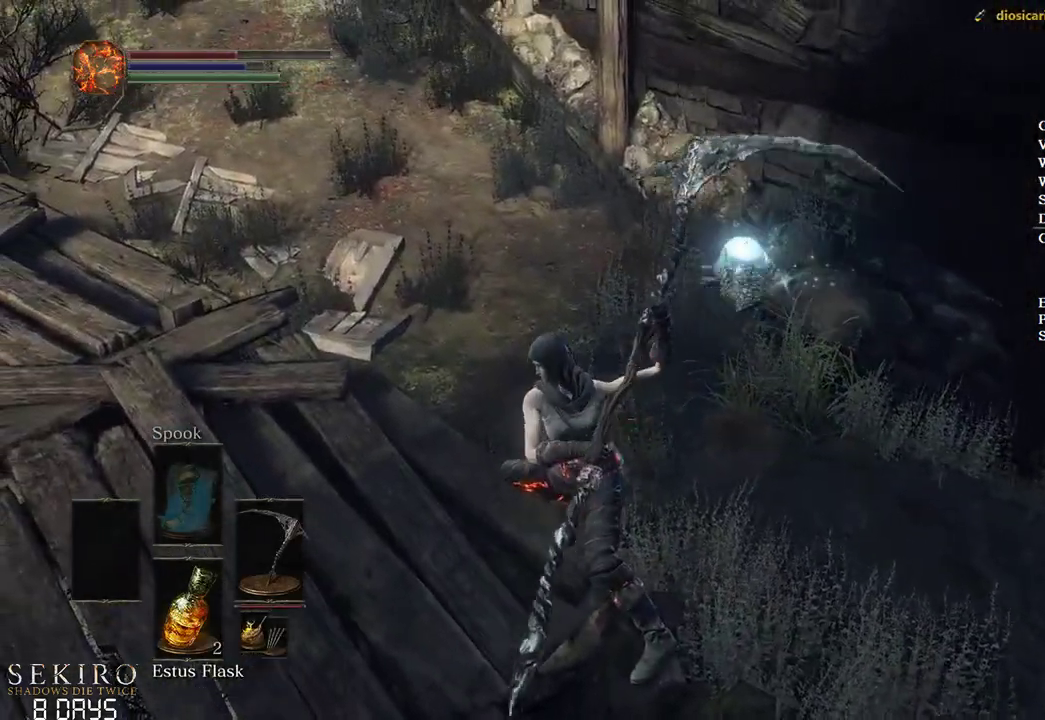
{"buttons": ["R2"], "left_stick": "up", "right_stick": "center", "events": [[150, "right_stick", "center"]]}
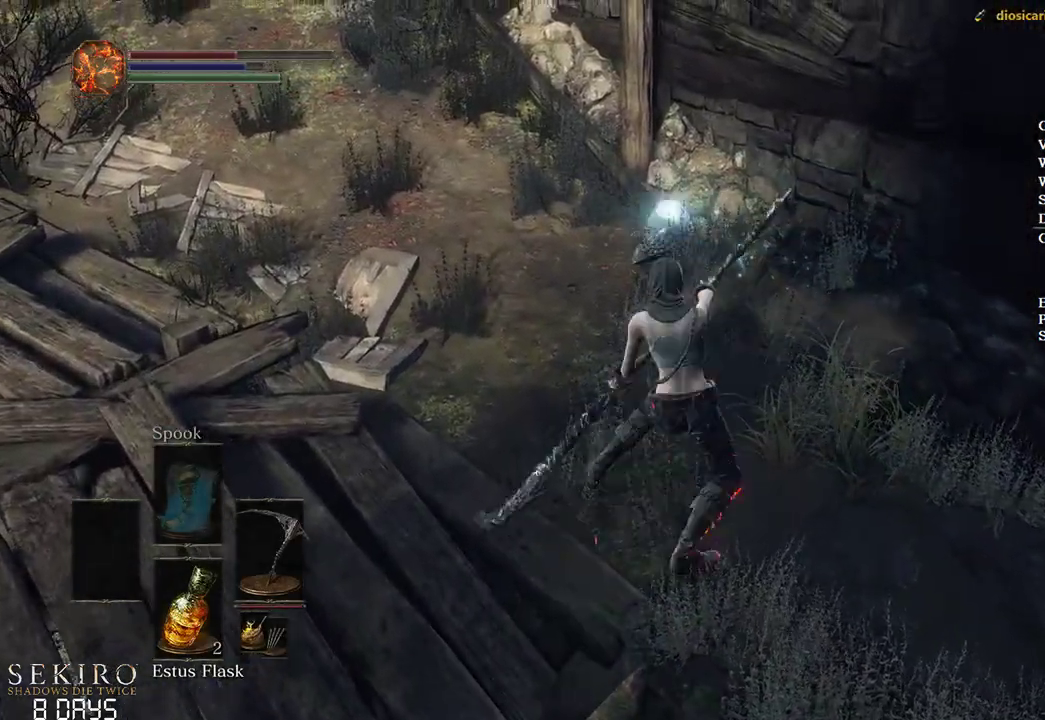
{"buttons": [], "left_stick": "up", "right_stick": "center", "events": [[367, "R2", "up"]]}
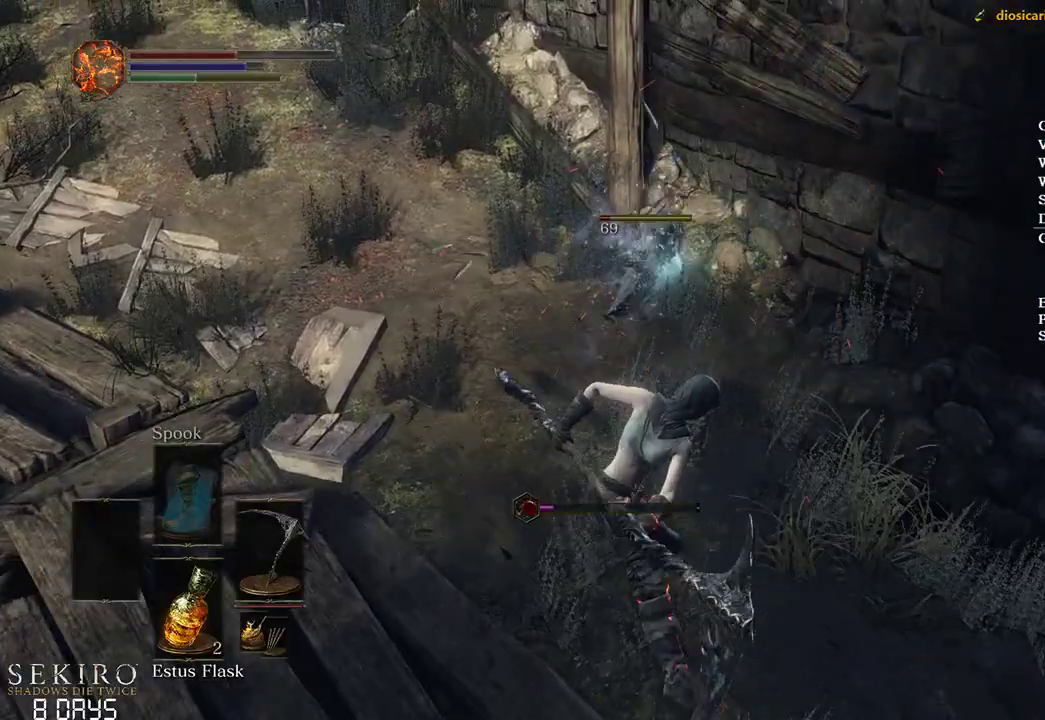
{"buttons": ["R2"], "left_stick": "down-left", "right_stick": "center", "events": [[33, "left_stick", "up-left"], [83, "R3", "down"], [217, "R3", "up"], [300, "left_stick", "down-left"], [467, "R2", "down"]]}
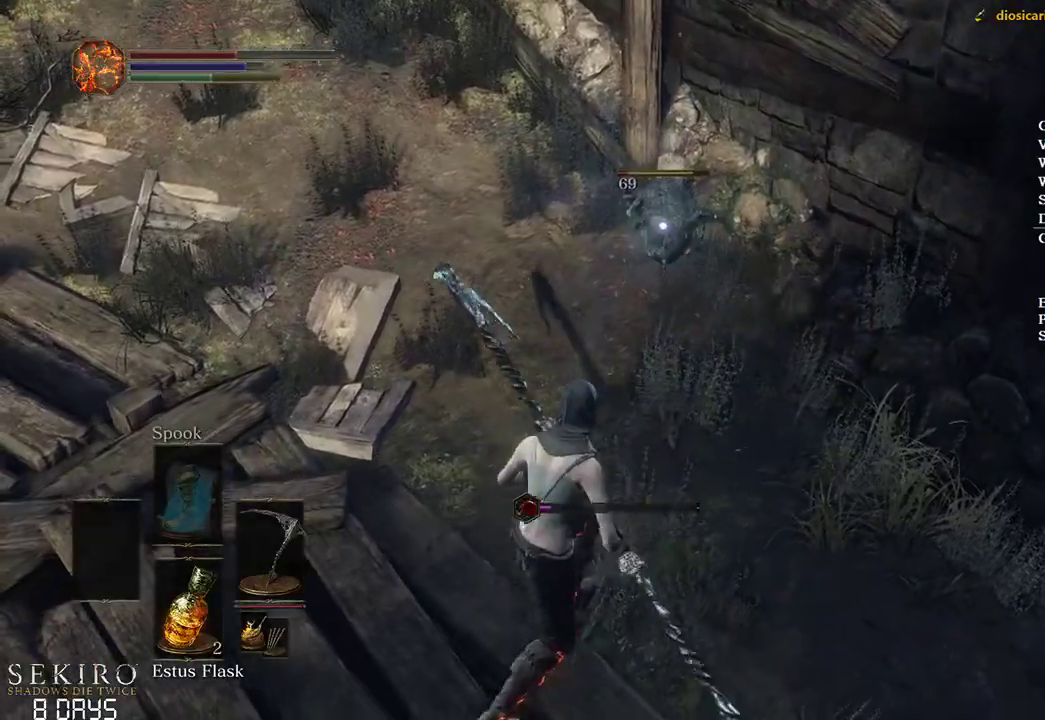
{"buttons": ["R2"], "left_stick": "up", "right_stick": "center", "events": [[83, "left_stick", "up-left"], [133, "left_stick", "up"]]}
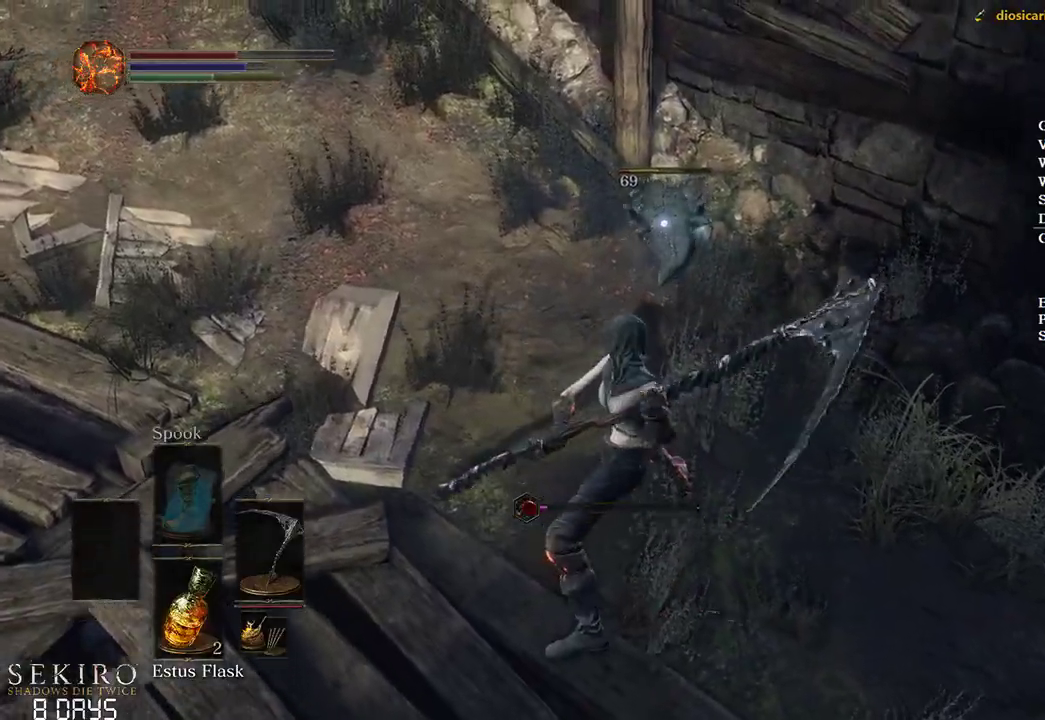
{"buttons": ["R2"], "left_stick": "up", "right_stick": "center", "events": []}
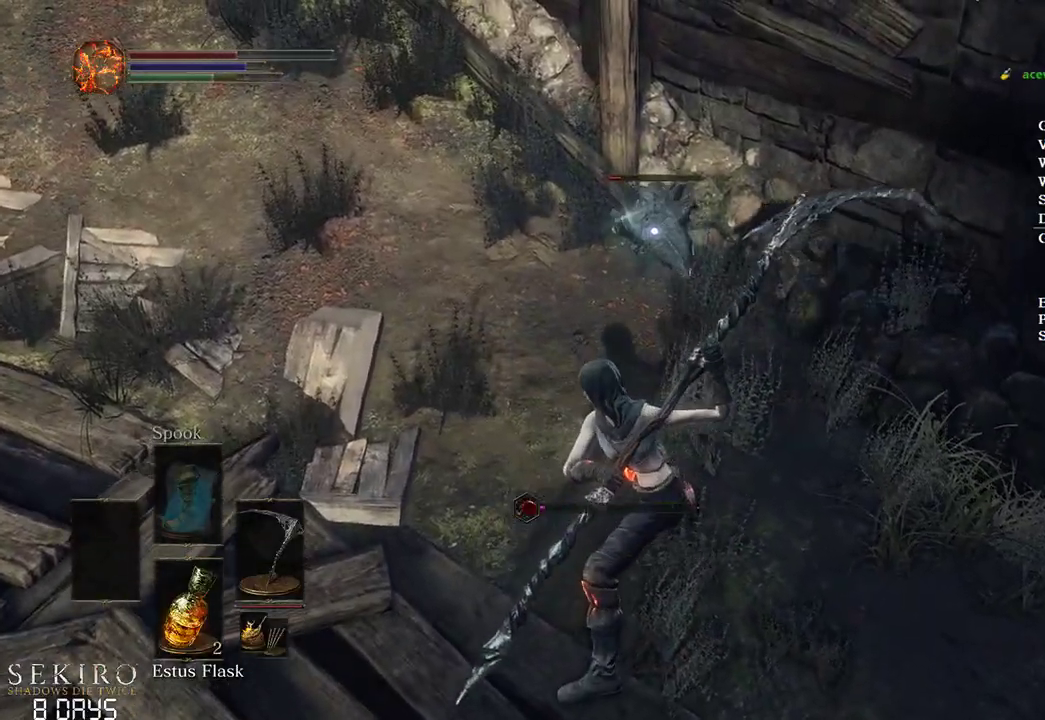
{"buttons": ["R2", "R3"], "left_stick": "up", "right_stick": "center", "events": [[417, "R3", "down"]]}
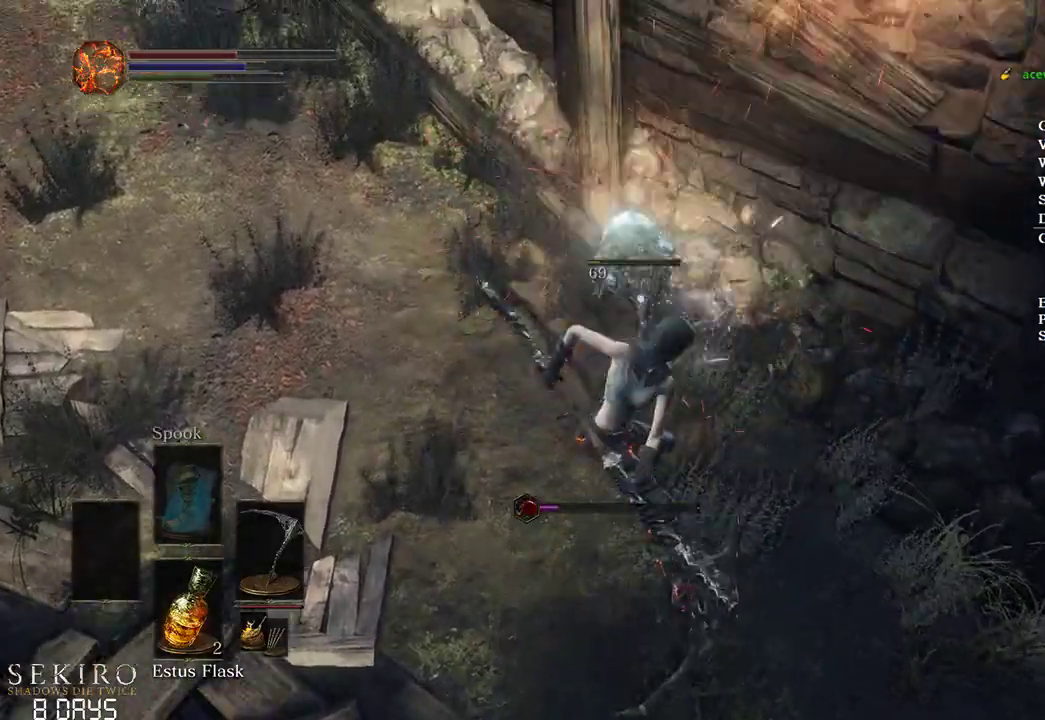
{"buttons": [], "left_stick": "left", "right_stick": "left", "events": [[17, "R3", "up"], [17, "left_stick", "left"], [100, "R2", "up"], [250, "right_stick", "left"]]}
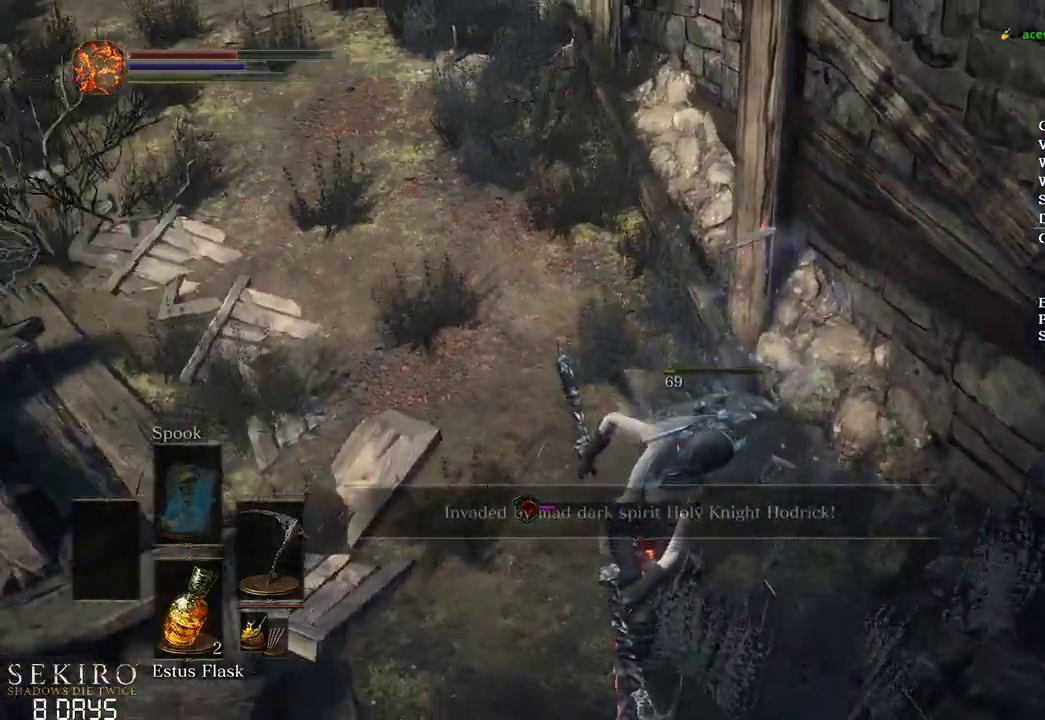
{"buttons": ["B"], "left_stick": "up", "right_stick": "center", "events": [[50, "B", "down"], [133, "left_stick", "up-left"], [333, "right_stick", "center"], [483, "left_stick", "up"]]}
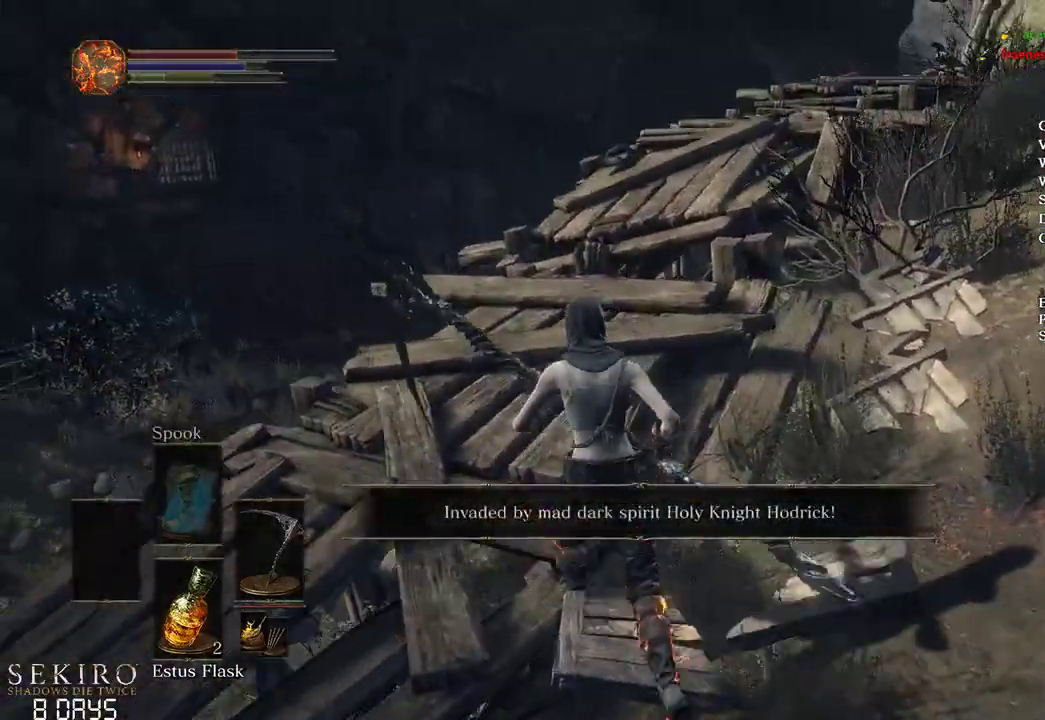
{"buttons": ["B"], "left_stick": "up", "right_stick": "center", "events": []}
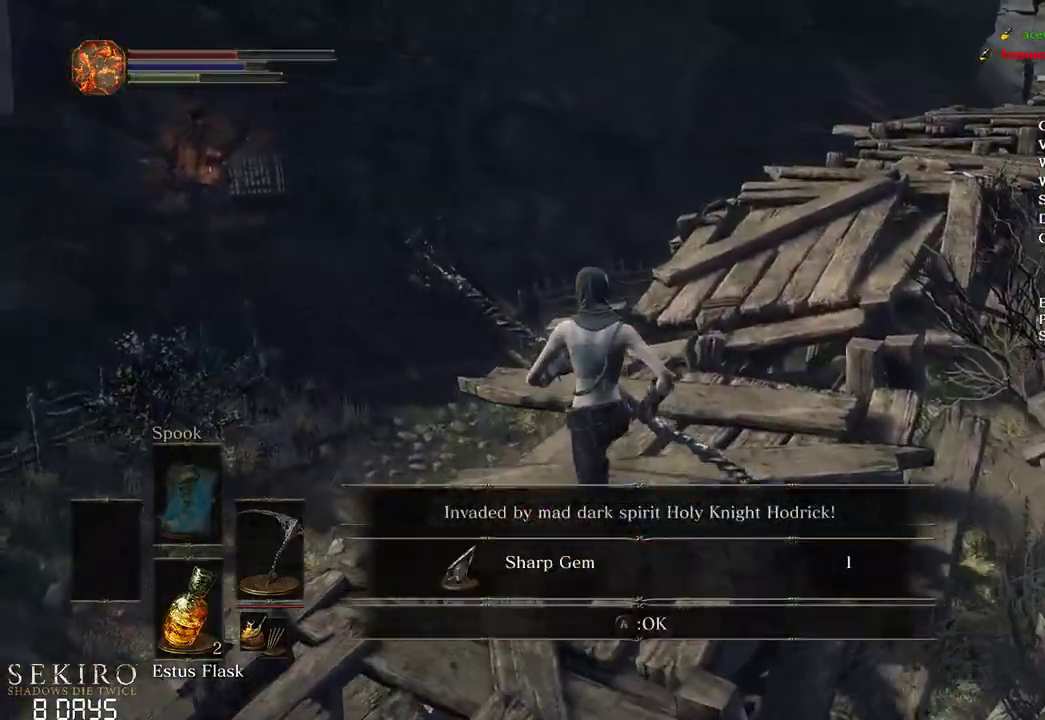
{"buttons": [], "left_stick": "up", "right_stick": "center", "events": [[417, "B", "up"]]}
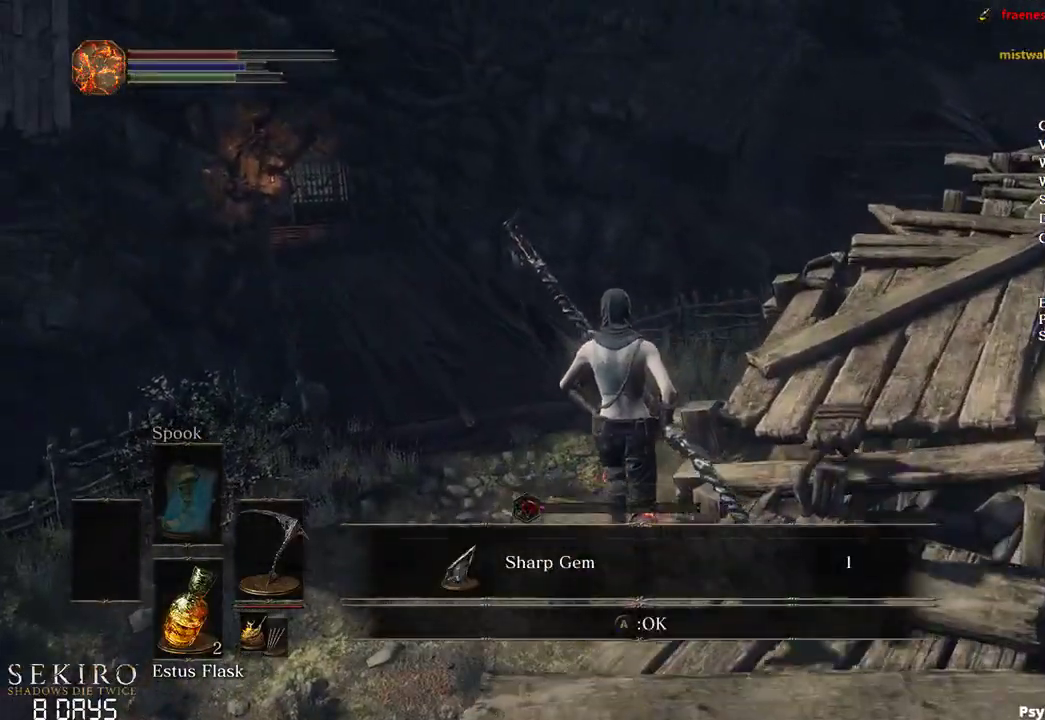
{"buttons": [], "left_stick": "up", "right_stick": "down-right", "events": [[17, "B", "down"], [117, "B", "up"], [150, "right_stick", "down"], [233, "B", "down"], [267, "B", "up"], [400, "right_stick", "down-right"]]}
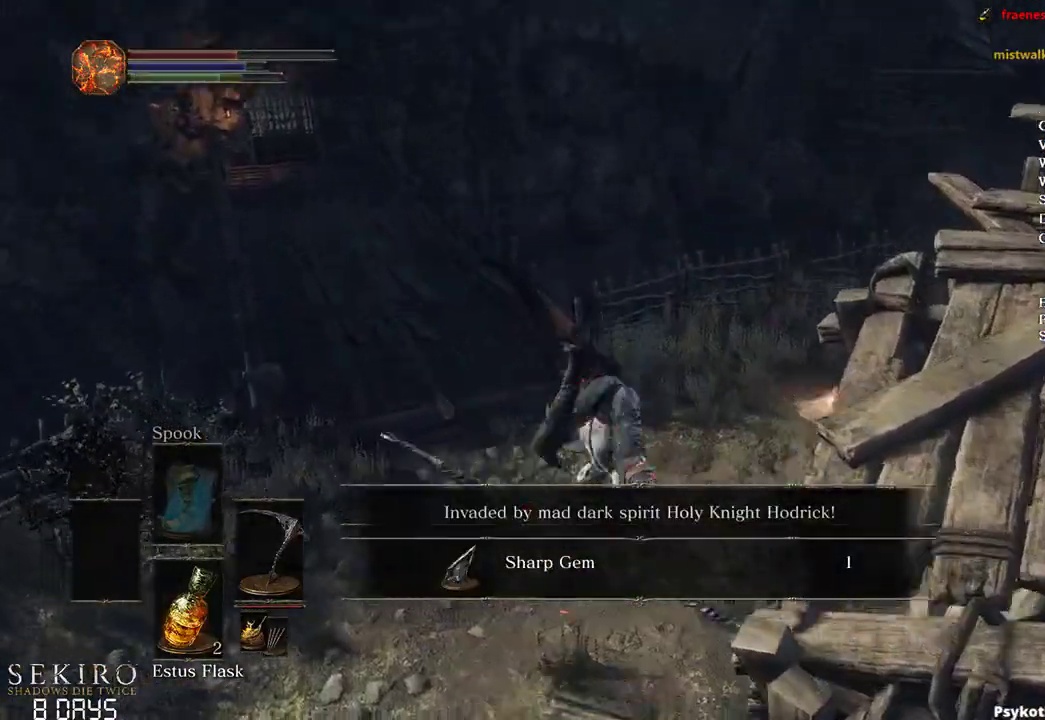
{"buttons": [], "left_stick": "up", "right_stick": "center", "events": [[167, "B", "down"], [200, "right_stick", "right"], [267, "B", "up"], [350, "right_stick", "center"], [367, "B", "down"], [450, "B", "up"]]}